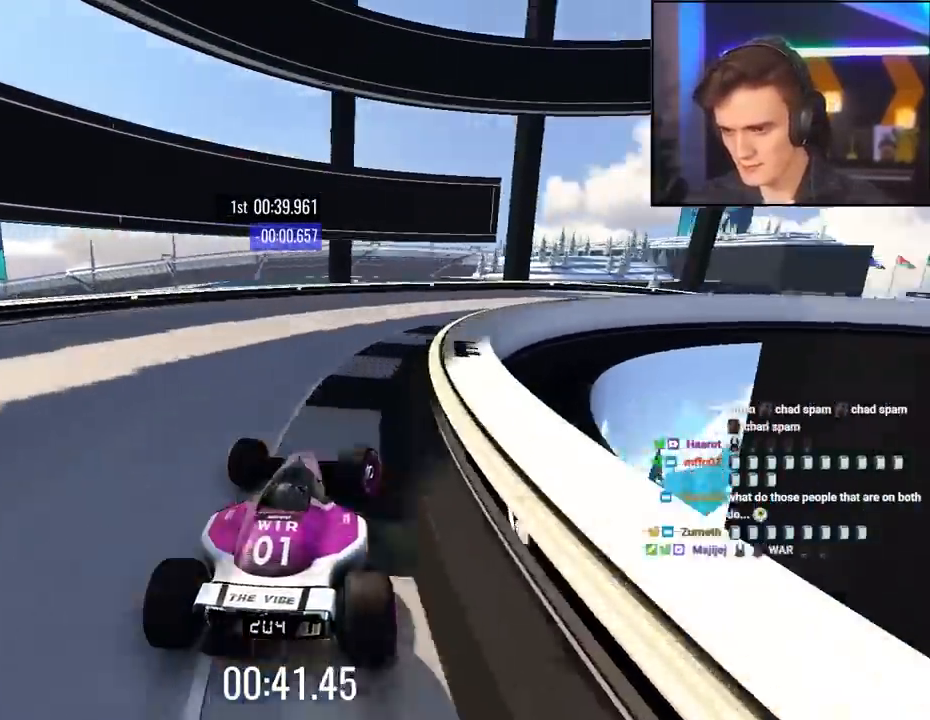
Gameplay with keyboard; each line is a JSON object with the keys held at the frame after it. "events" lists presses ("down") and releases ("up") of "brake", "down", "left", "right" and "up" between this image and that frame as [ms after this image, input, new state], when the widget could be followed in between. No other keys are recorded. Mouse input is not recorded. Key names are as the overlay labels them; some are game actions (e.g. jump) rather than physical keys.
{"keys": ["right", "up"], "events": []}
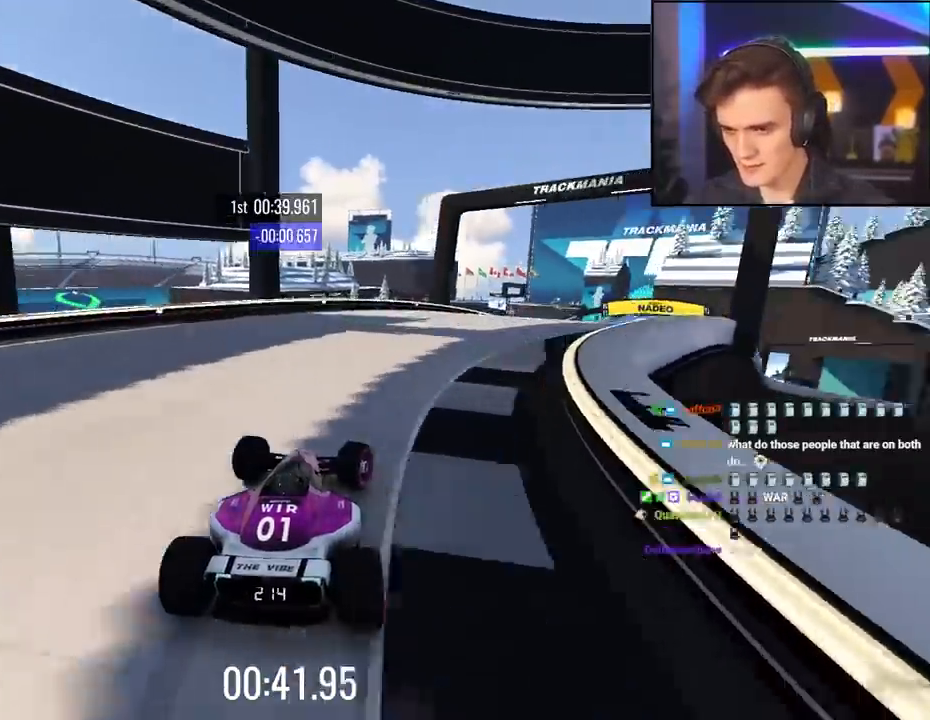
{"keys": ["right", "up"], "events": []}
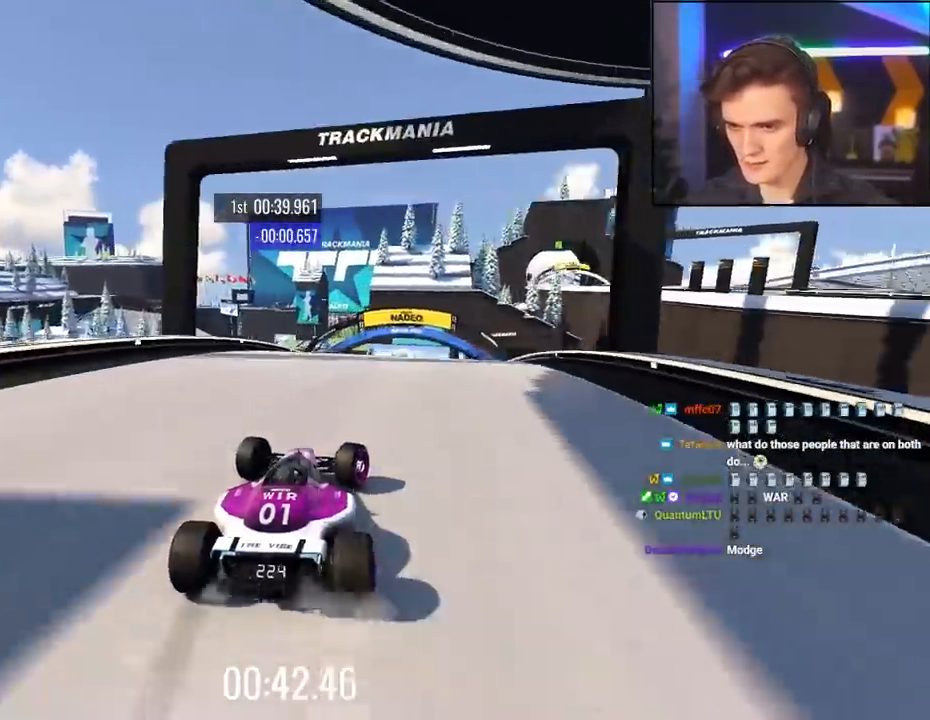
{"keys": ["up"], "events": [[17, "right", "up"]]}
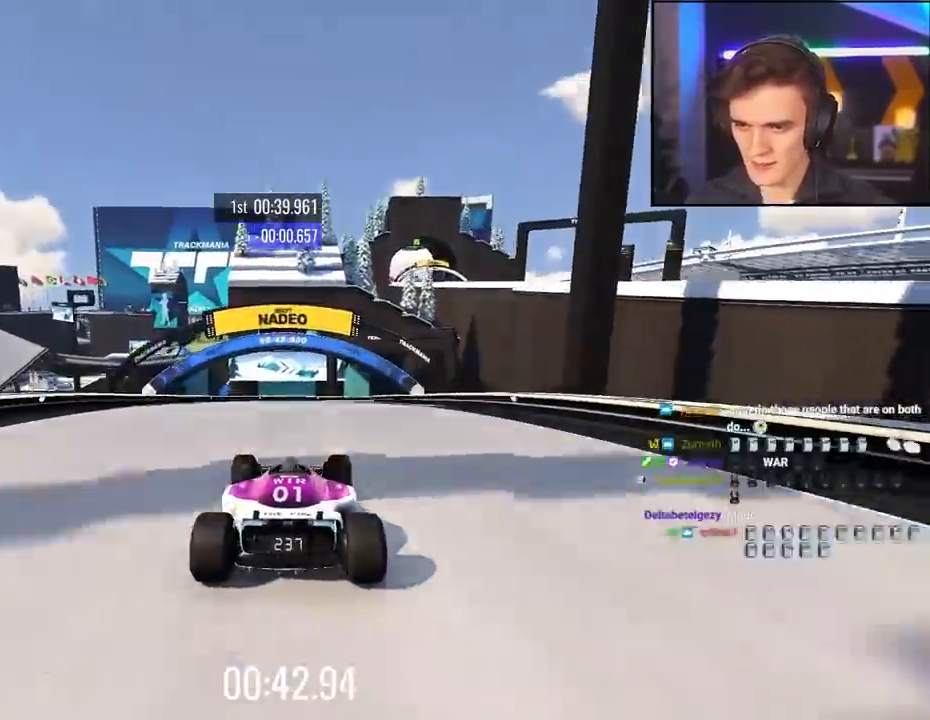
{"keys": ["up"], "events": [[67, "right", "down"], [117, "right", "up"], [350, "right", "down"], [450, "right", "up"]]}
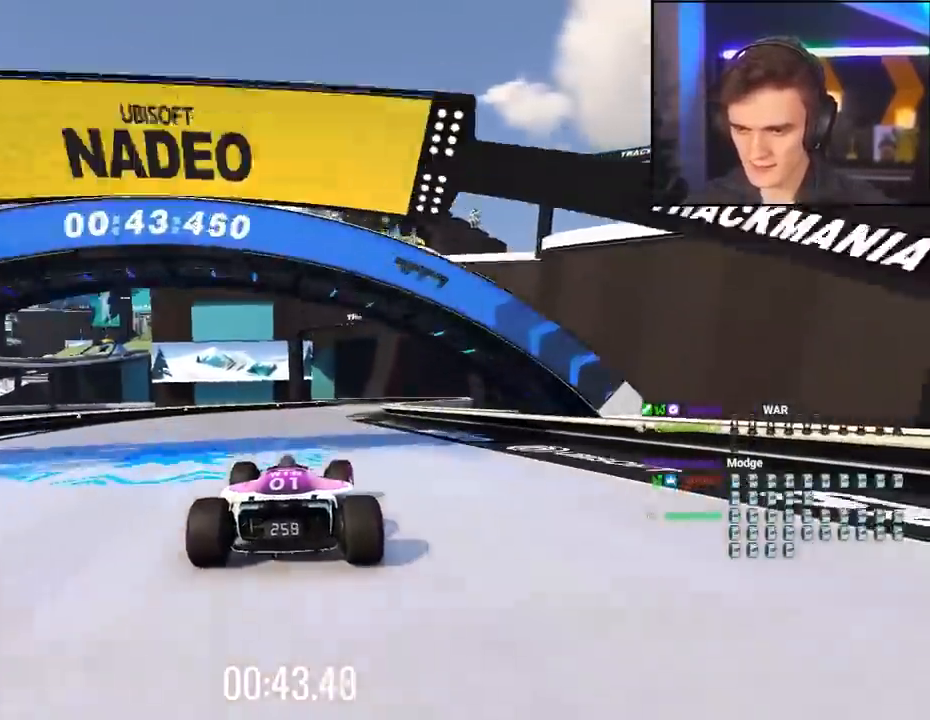
{"keys": ["up"], "events": [[134, "right", "down"], [367, "right", "up"]]}
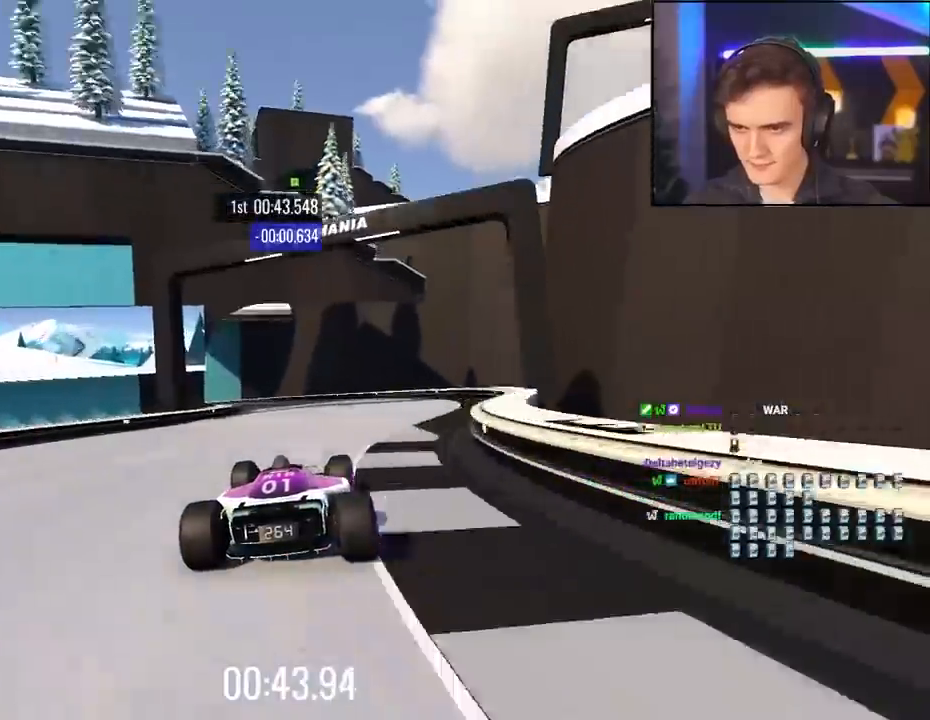
{"keys": ["left", "up"], "events": [[17, "left", "down"]]}
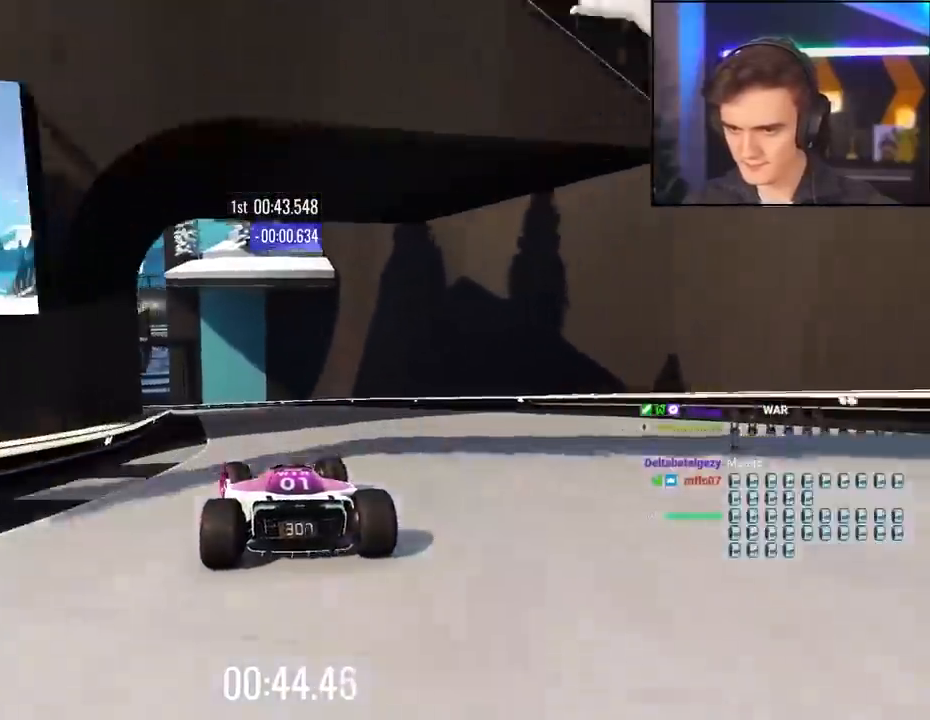
{"keys": ["brake", "left", "up"], "events": [[17, "left", "up"], [34, "brake", "down"], [67, "left", "down"]]}
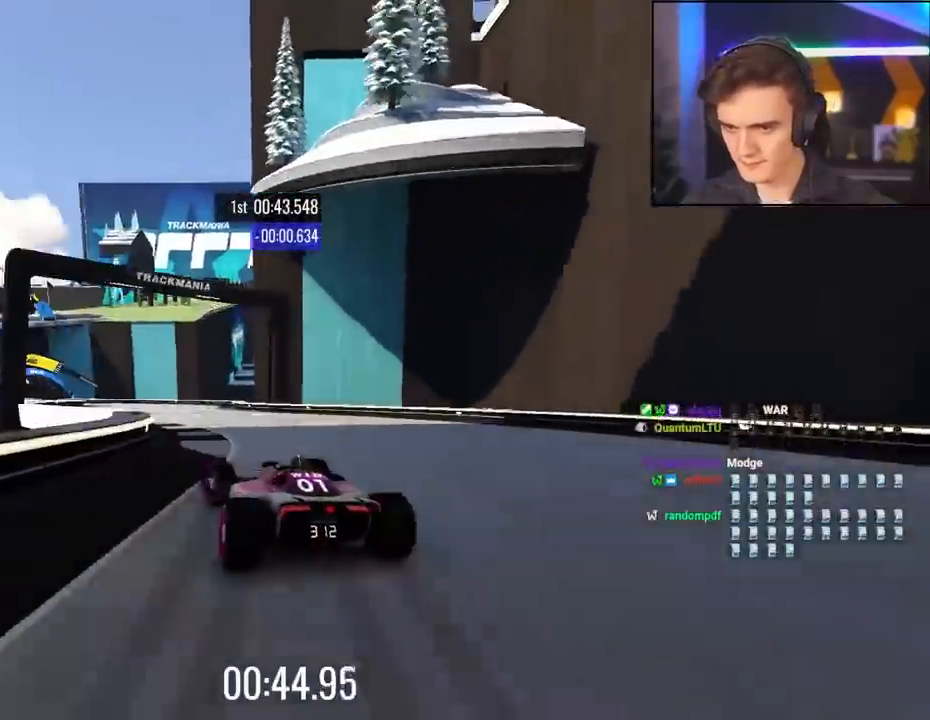
{"keys": ["brake", "left", "up"], "events": []}
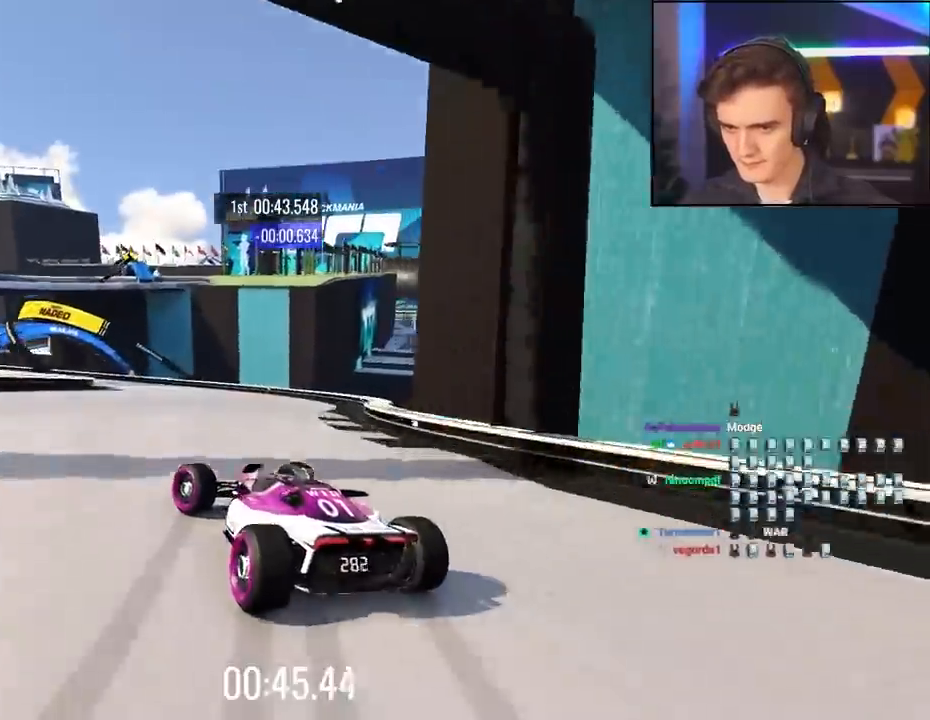
{"keys": ["left", "up"], "events": [[50, "brake", "up"]]}
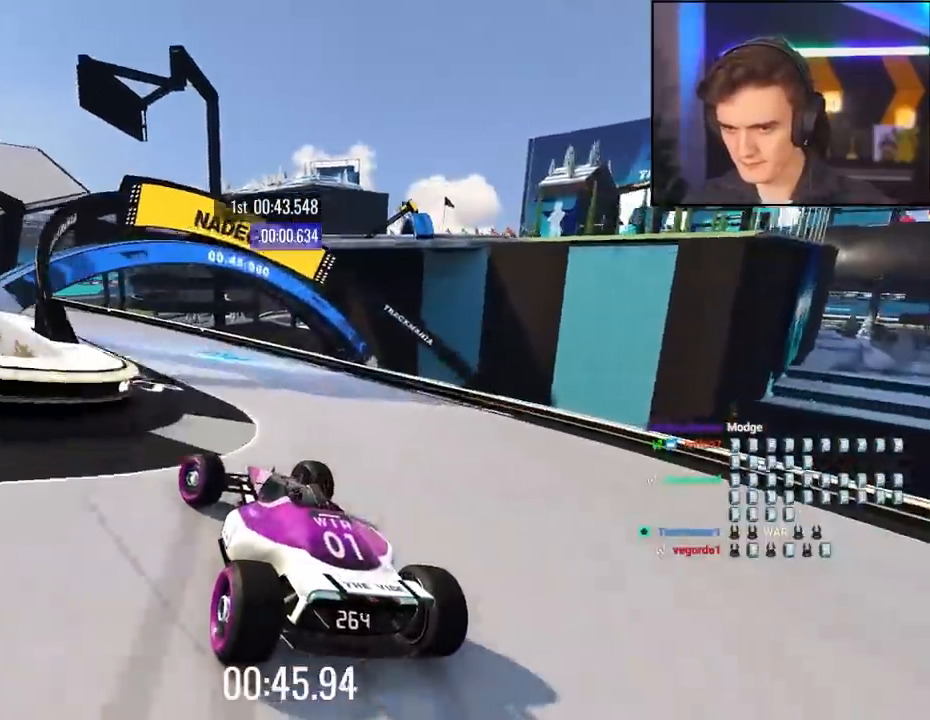
{"keys": ["left", "up"], "events": [[400, "up", "up"], [500, "up", "down"]]}
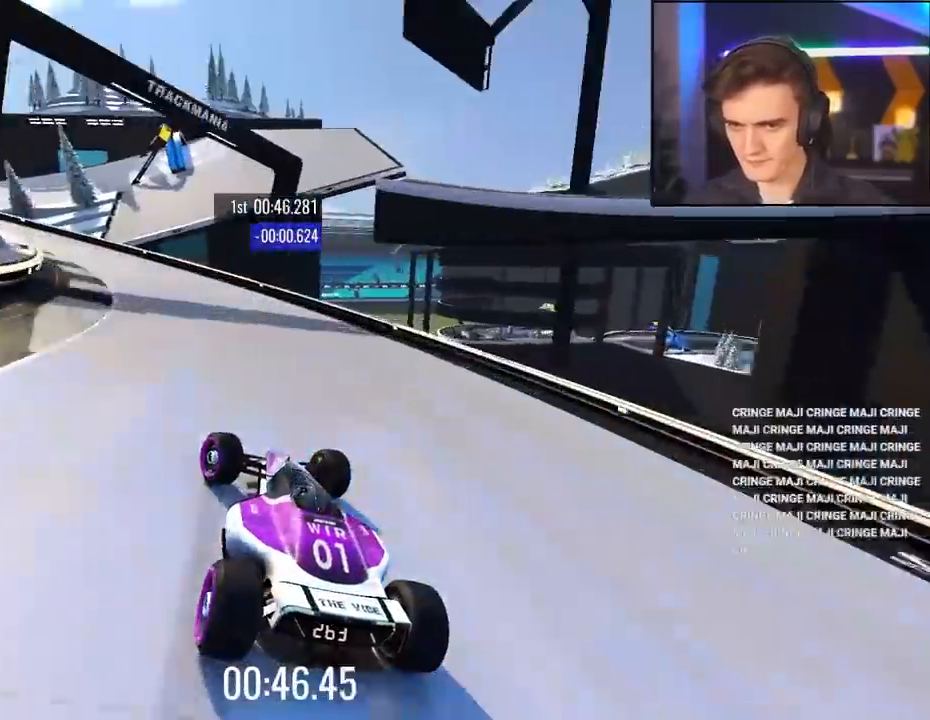
{"keys": ["left"], "events": [[234, "up", "up"], [284, "up", "down"], [417, "up", "up"]]}
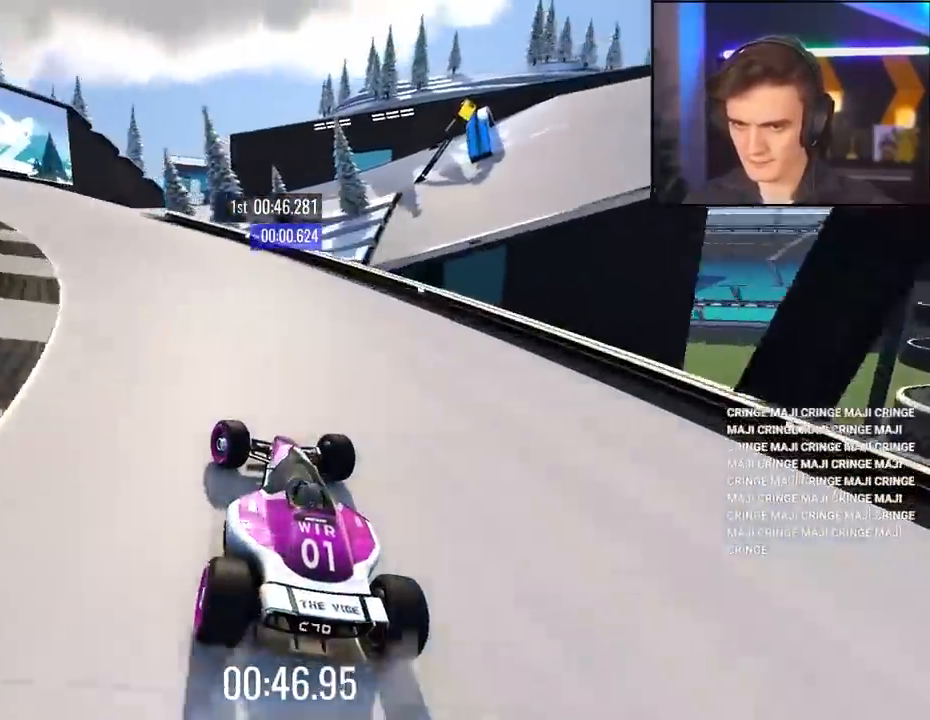
{"keys": ["right", "up"], "events": [[17, "up", "down"], [284, "left", "up"], [384, "right", "down"]]}
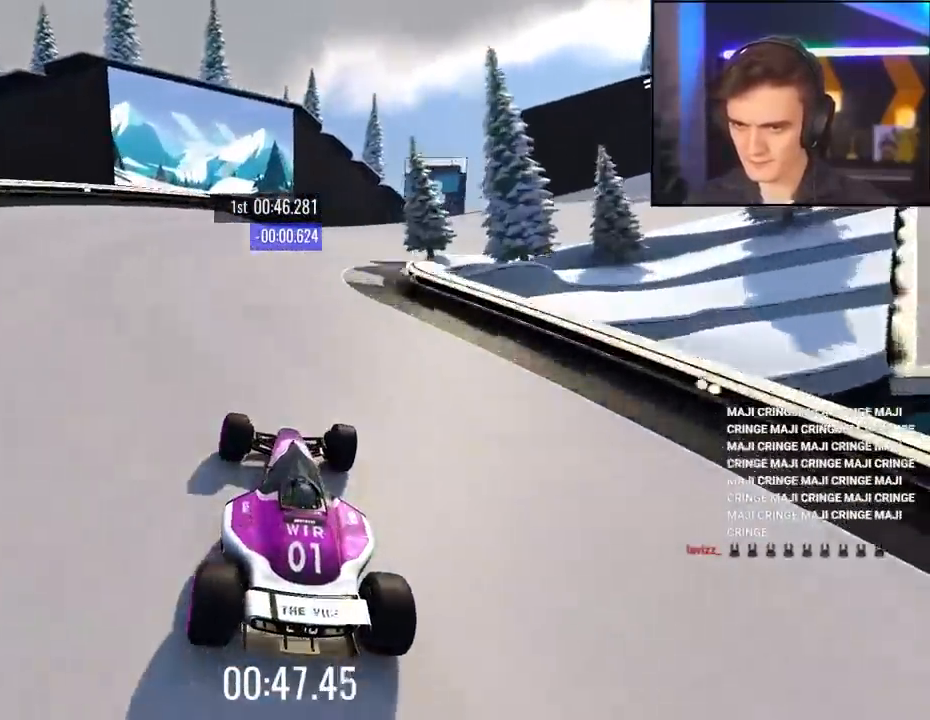
{"keys": ["brake", "left"], "events": [[167, "up", "up"], [350, "right", "up"], [450, "brake", "down"], [450, "left", "down"]]}
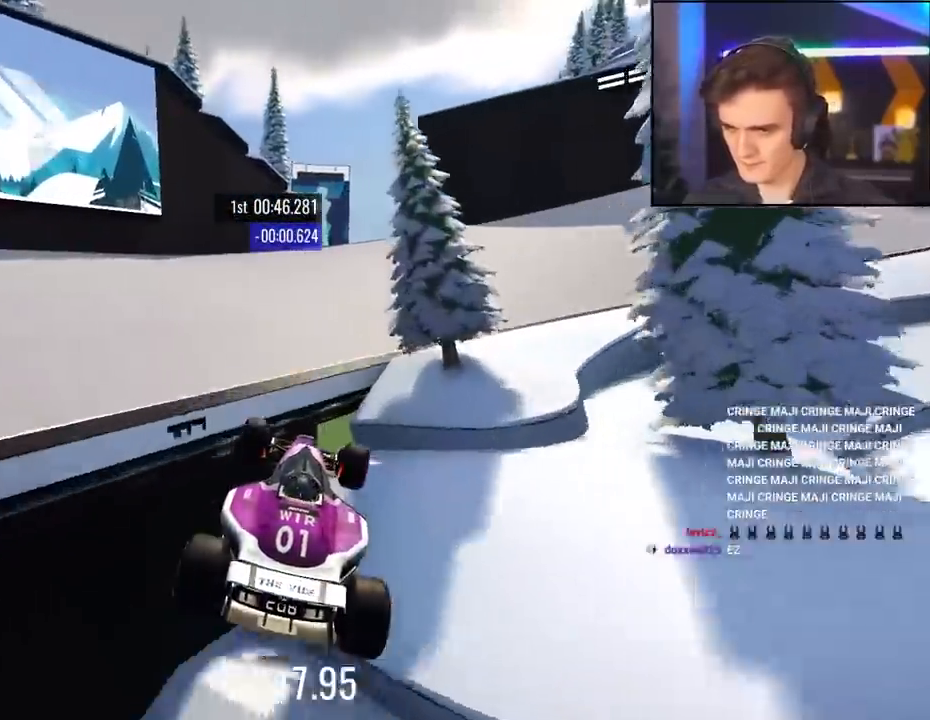
{"keys": ["right", "up"], "events": [[84, "brake", "up"], [84, "up", "down"], [184, "left", "up"], [184, "right", "down"]]}
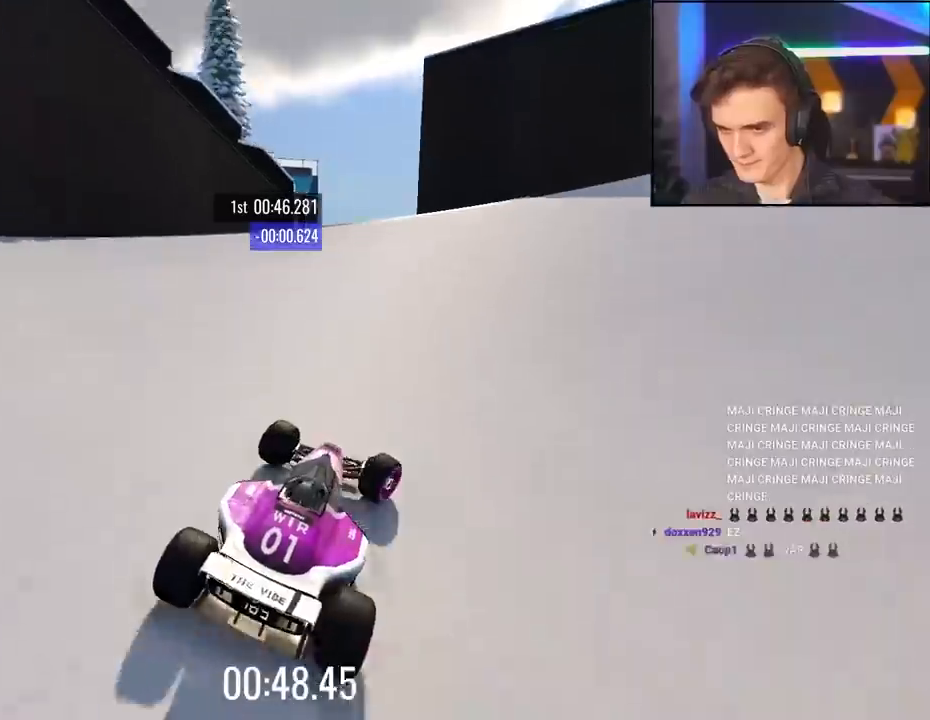
{"keys": ["right", "up"], "events": [[50, "right", "up"], [100, "right", "down"]]}
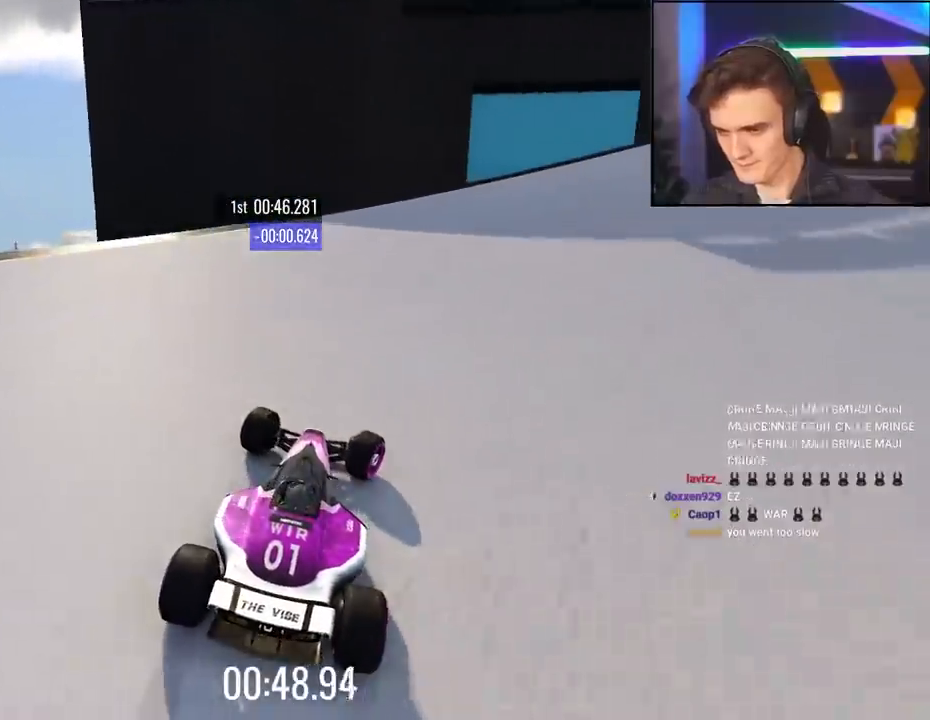
{"keys": ["right", "up"], "events": []}
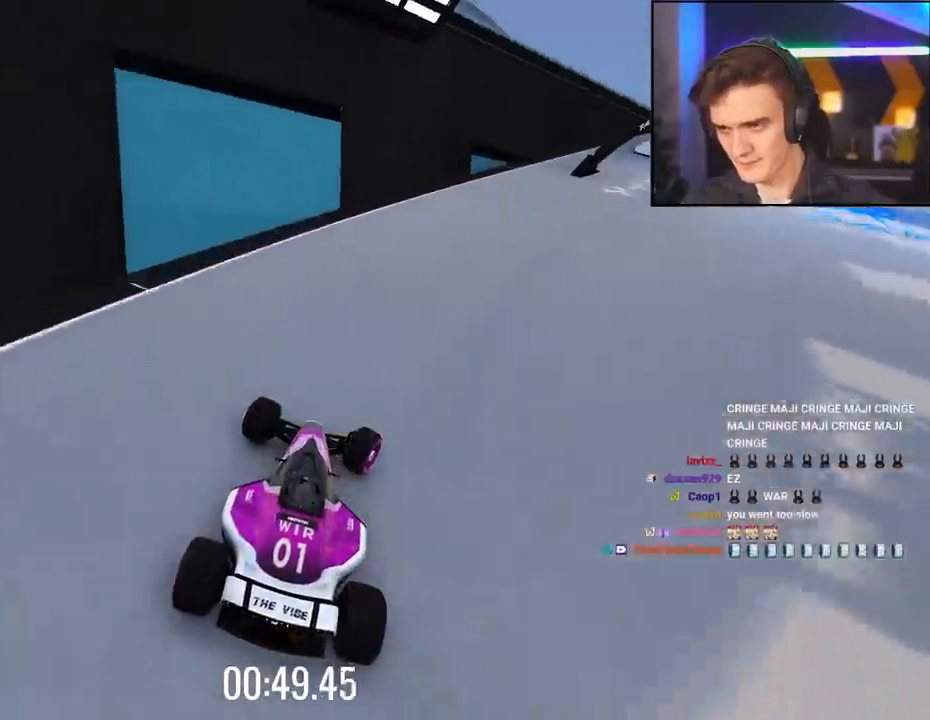
{"keys": ["right", "up"], "events": [[34, "up", "up"], [84, "up", "down"], [184, "up", "up"], [317, "up", "down"]]}
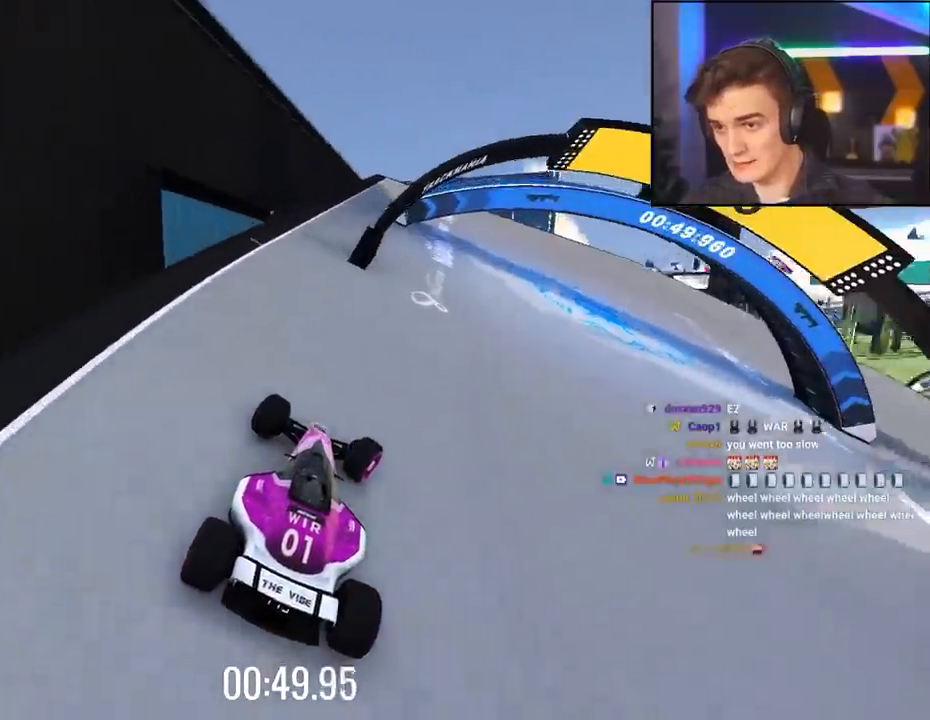
{"keys": ["right", "up"], "events": []}
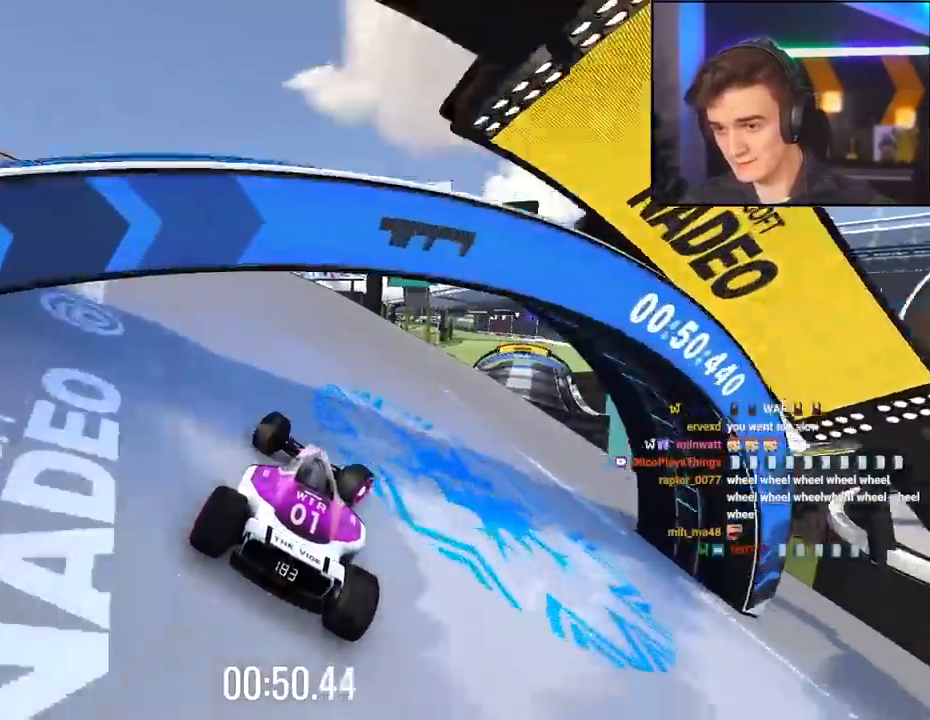
{"keys": ["up"], "events": [[167, "right", "up"]]}
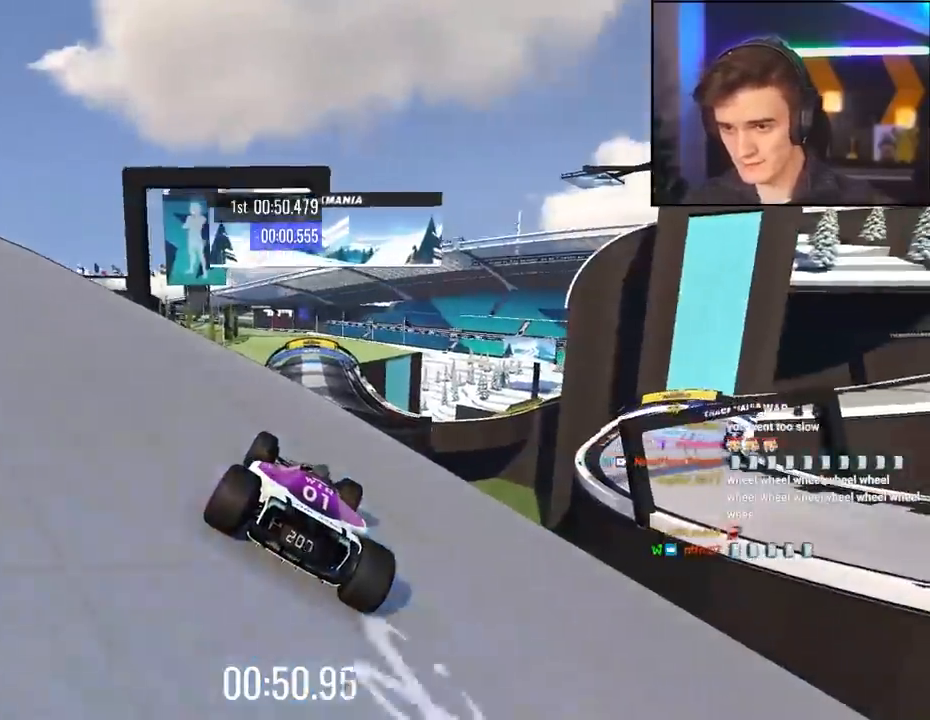
{"keys": ["up"], "events": [[317, "right", "down"], [417, "right", "up"]]}
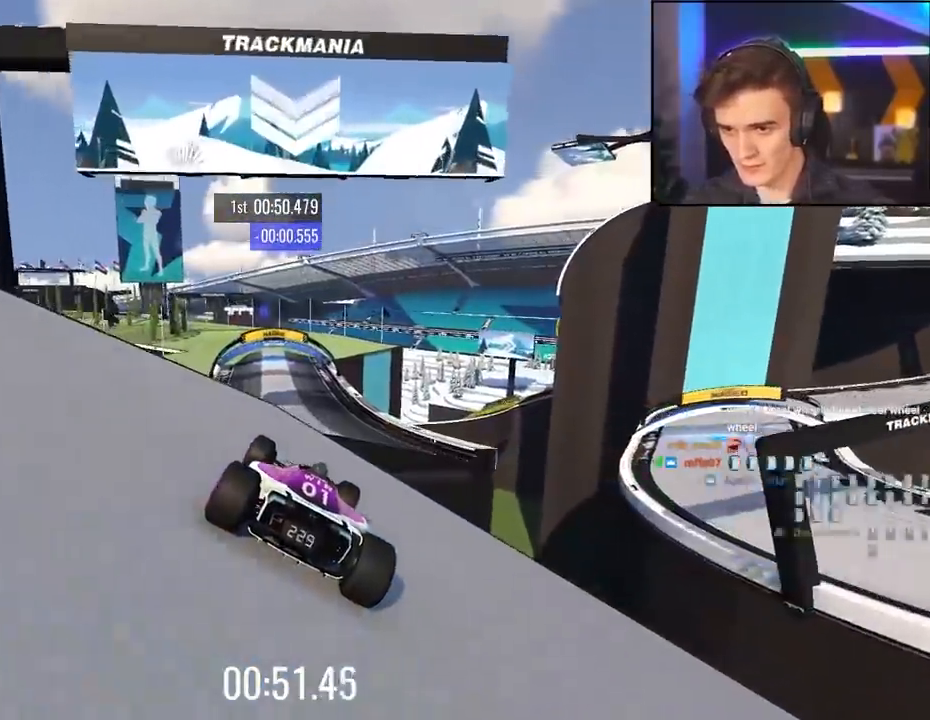
{"keys": ["up"], "events": []}
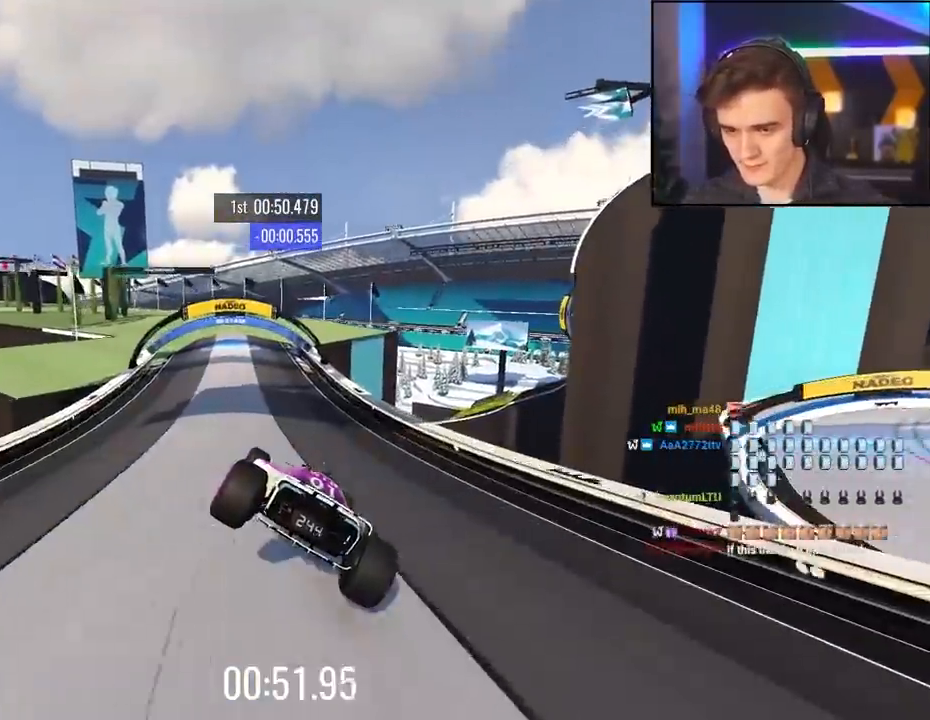
{"keys": ["left", "up"], "events": [[350, "left", "down"]]}
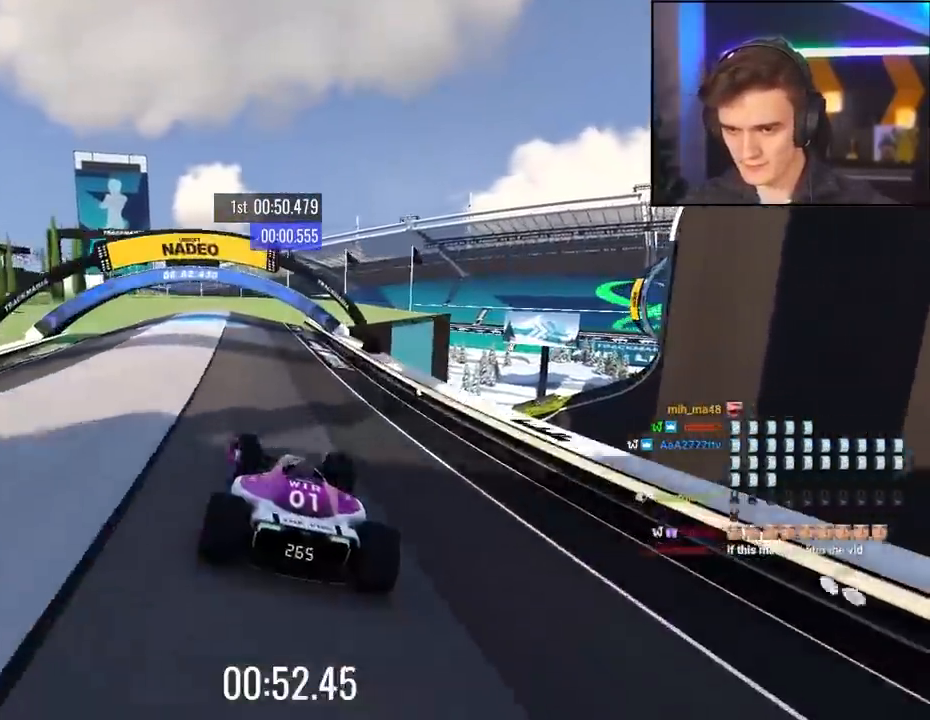
{"keys": ["left", "up"], "events": [[34, "left", "up"], [134, "left", "down"], [367, "left", "up"], [467, "left", "down"]]}
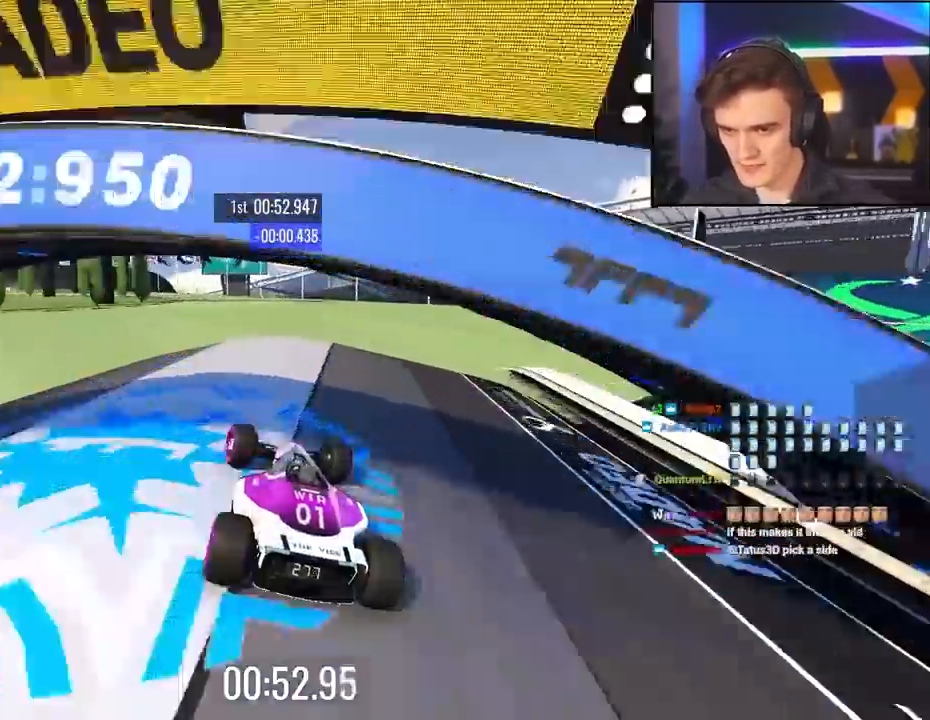
{"keys": ["left", "up"], "events": [[200, "left", "up"], [484, "left", "down"]]}
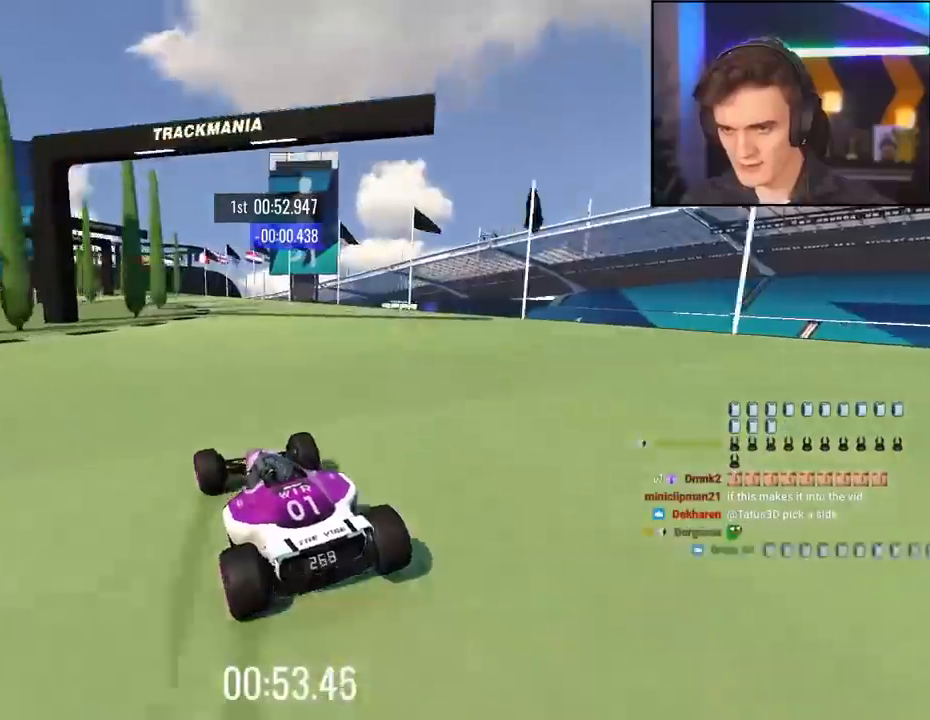
{"keys": ["left", "up"], "events": [[117, "left", "up"], [450, "left", "down"]]}
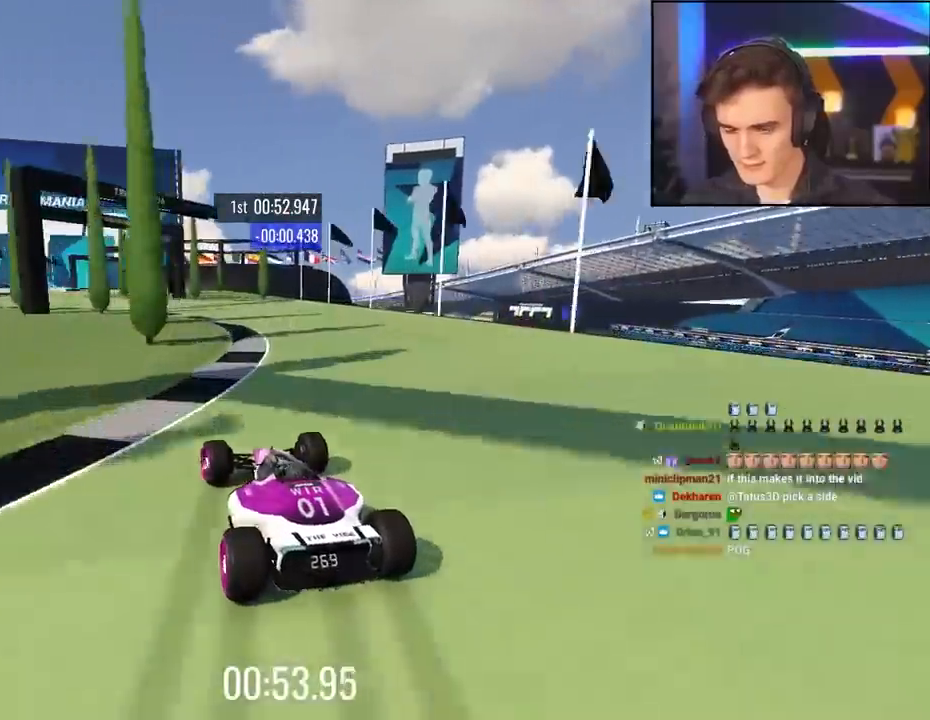
{"keys": ["up"], "events": [[134, "left", "up"], [234, "left", "down"], [417, "left", "up"]]}